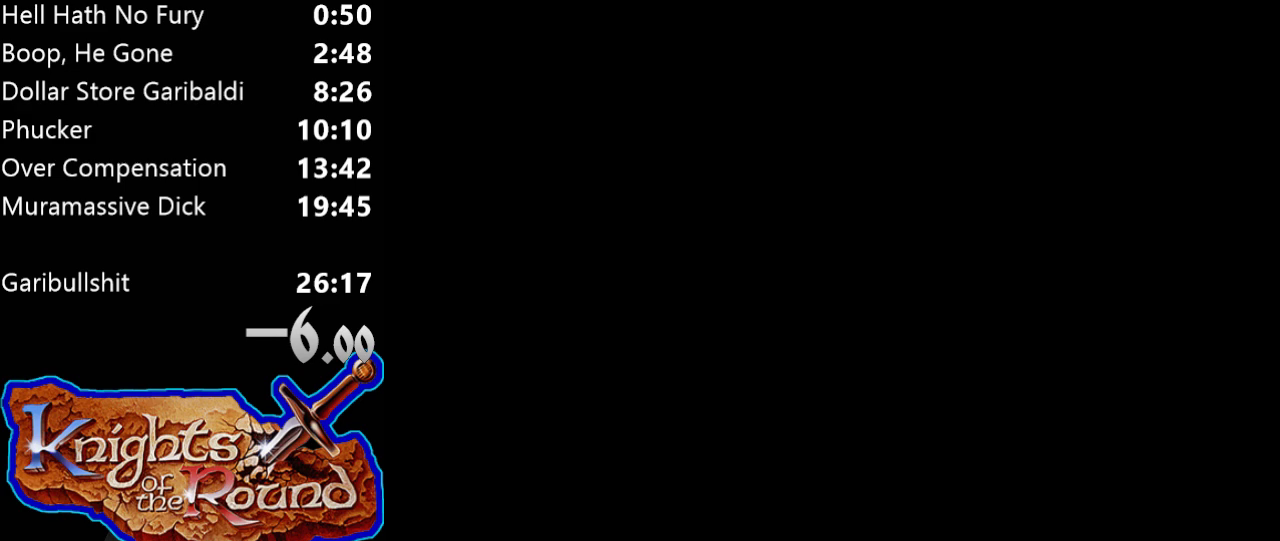
Gameplay with a controller (Xbox layout); each line is a JSON object with the inputs held at the frame after it. "events" lists button and stick changes between this image and that frame as [ms after this image, input, new state], when the widget could be followed in between. Not read: L2 L3 R2 R3 left_stick right_stick.
{"buttons": ["START"], "events": [[500, "START", "down"]]}
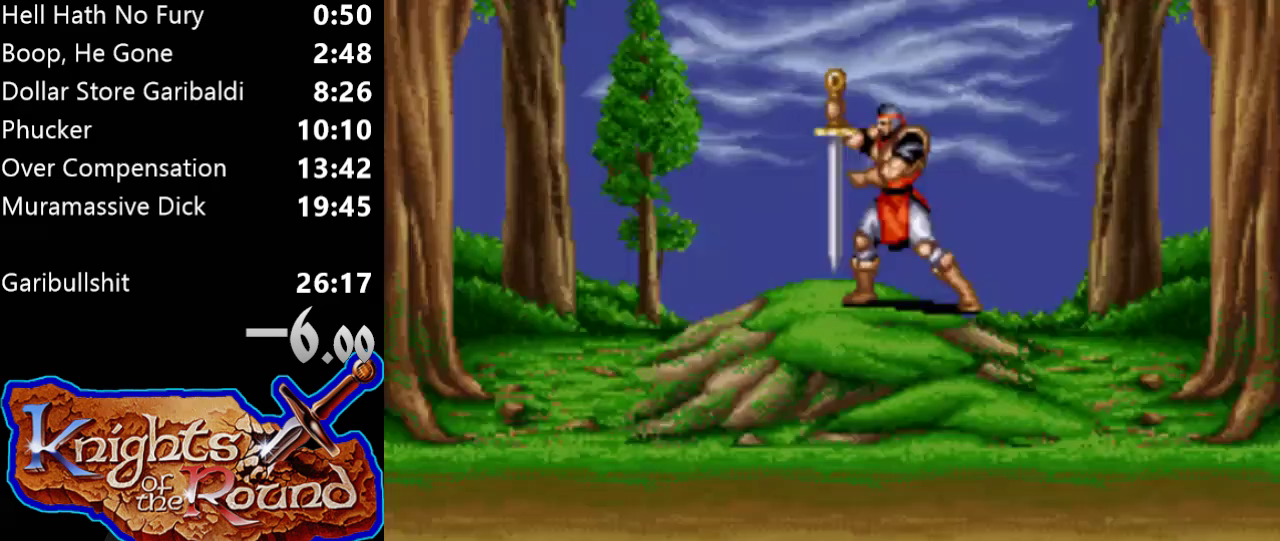
{"buttons": ["START"], "events": []}
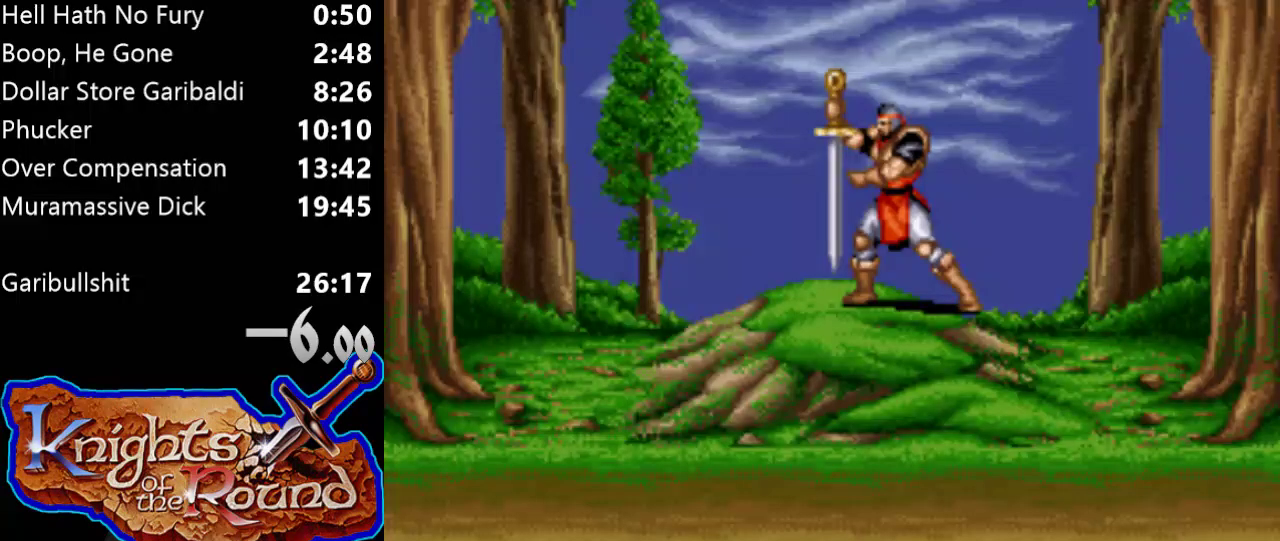
{"buttons": ["START"], "events": []}
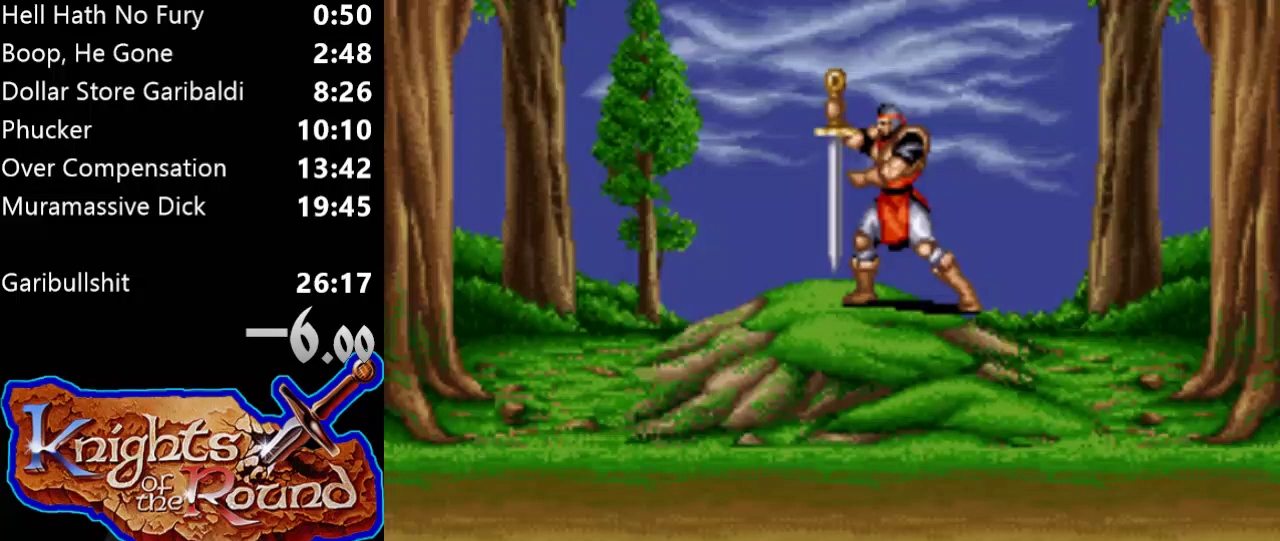
{"buttons": ["START"], "events": []}
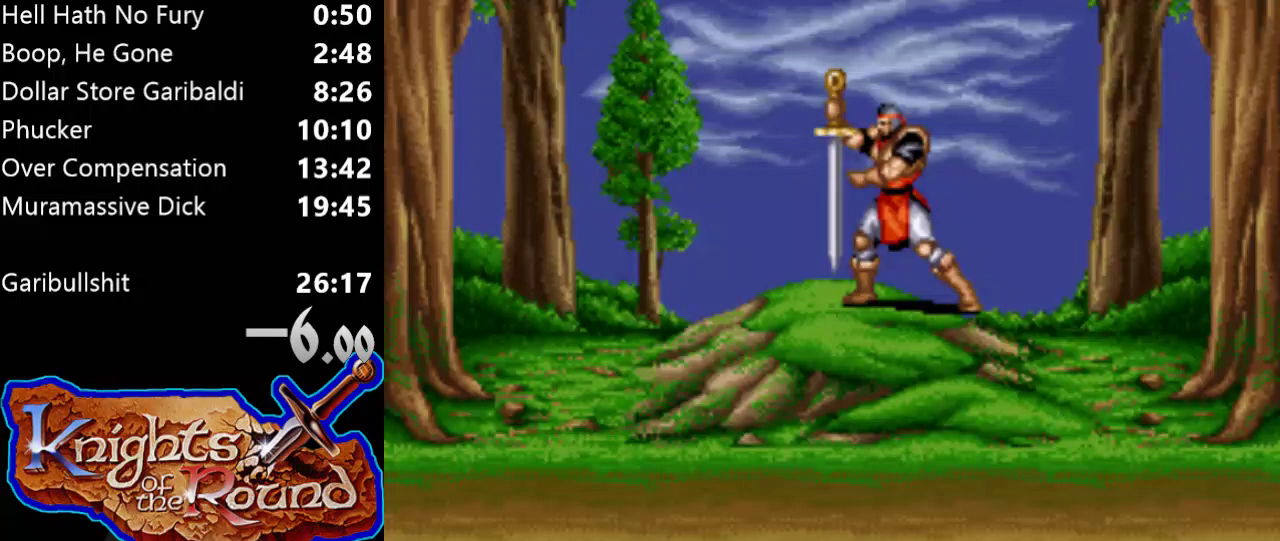
{"buttons": [], "events": [[500, "START", "up"]]}
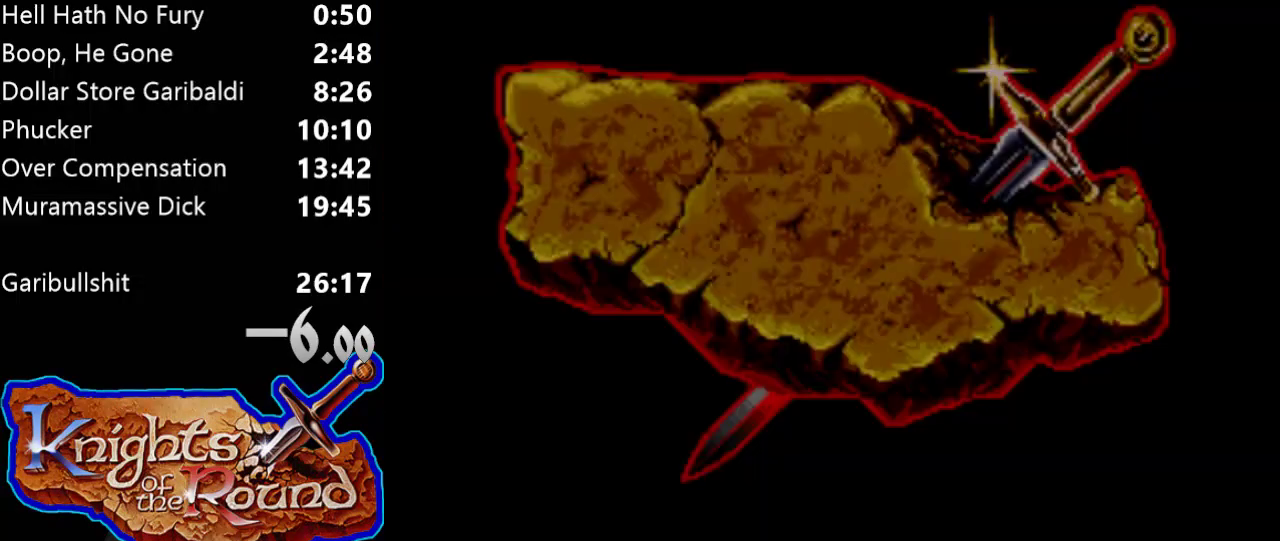
{"buttons": [], "events": []}
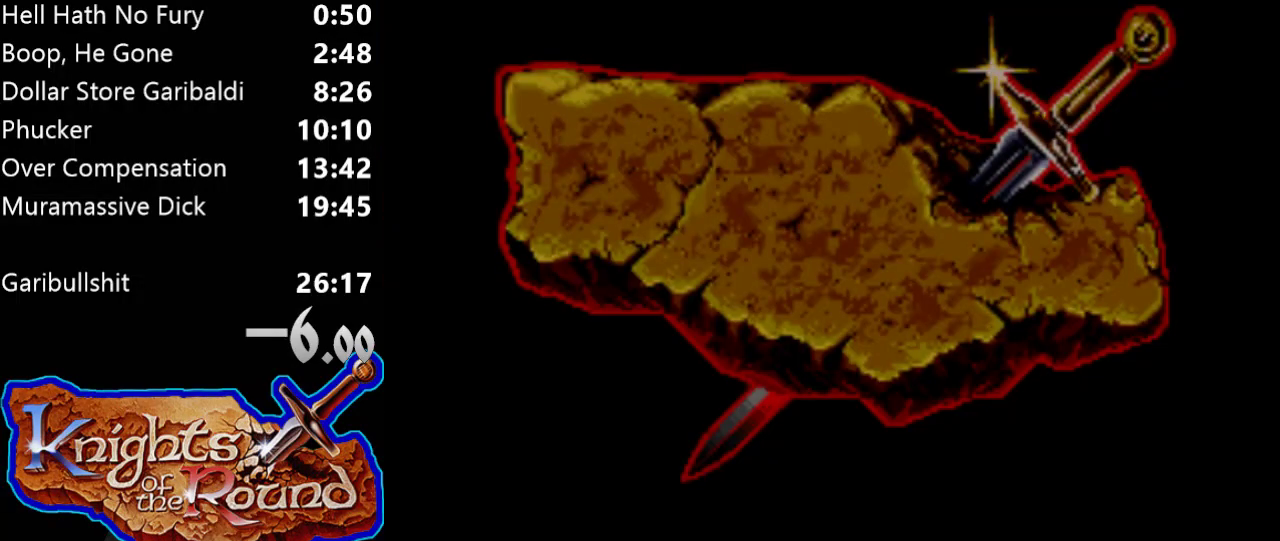
{"buttons": [], "events": []}
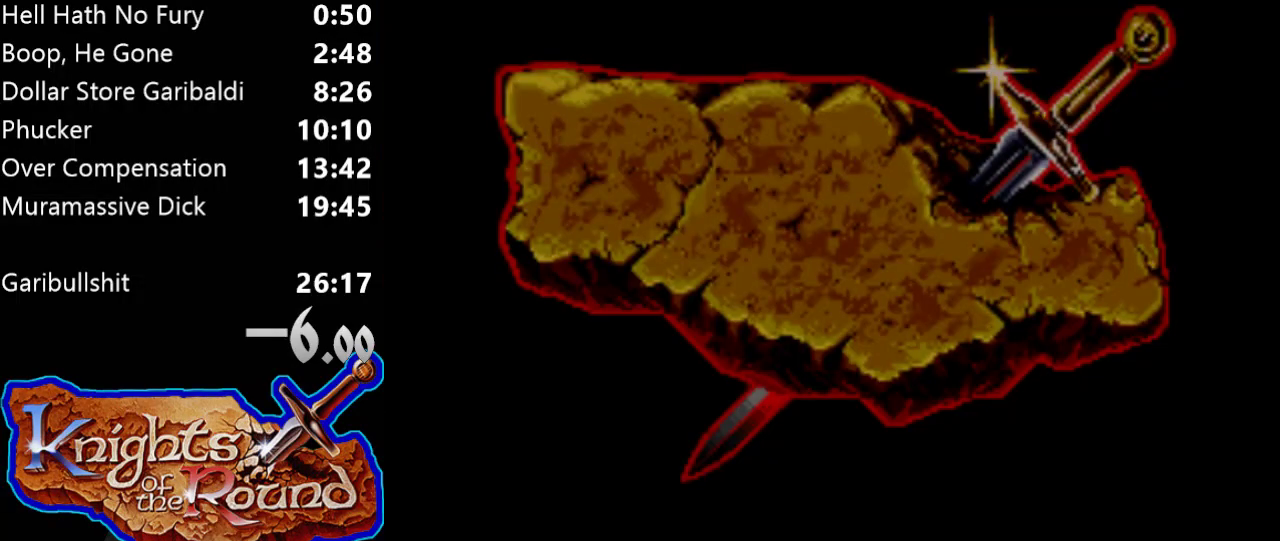
{"buttons": [], "events": []}
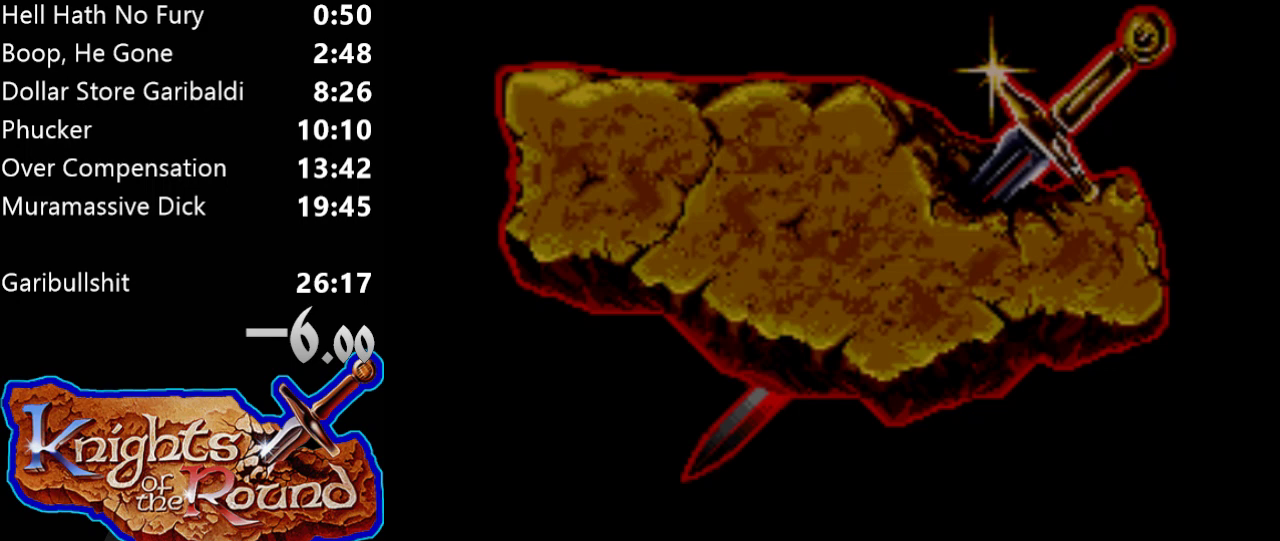
{"buttons": [], "events": []}
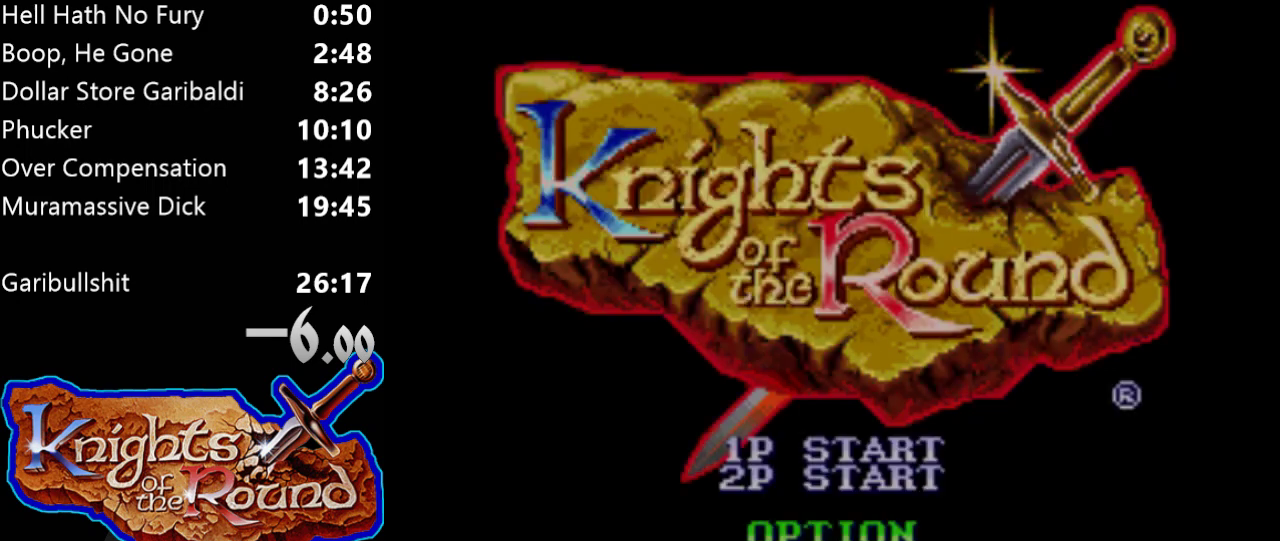
{"buttons": [], "events": []}
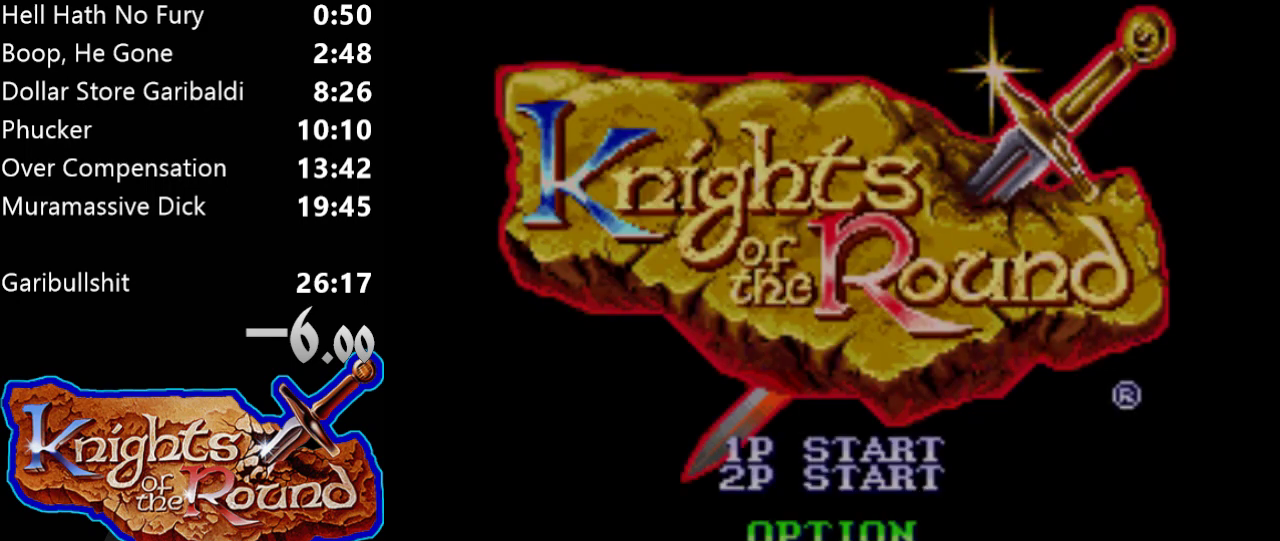
{"buttons": [], "events": []}
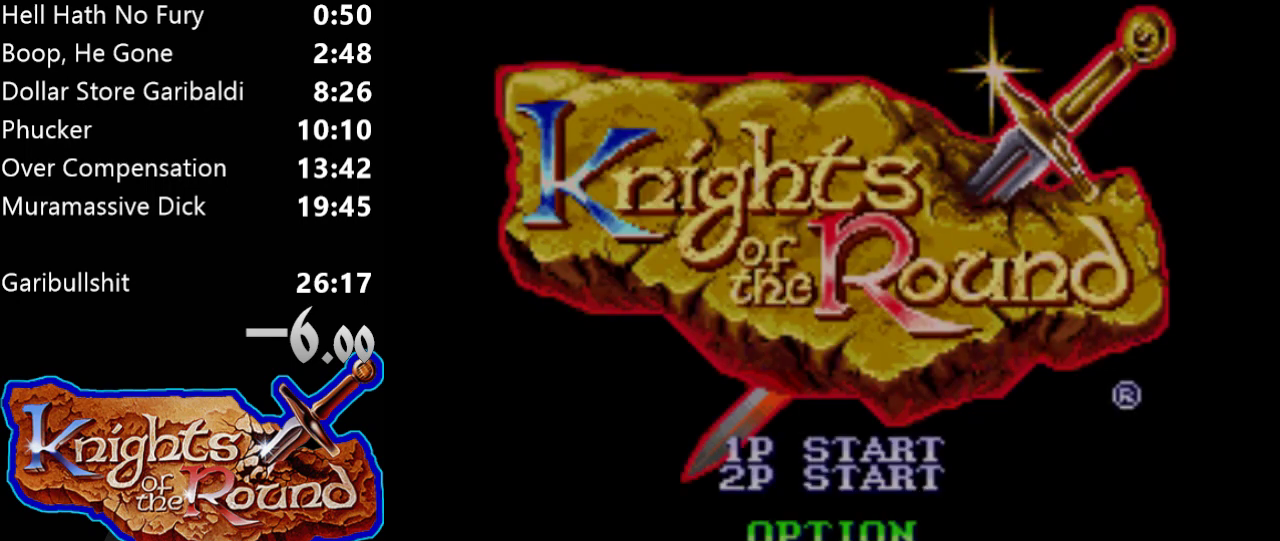
{"buttons": [], "events": []}
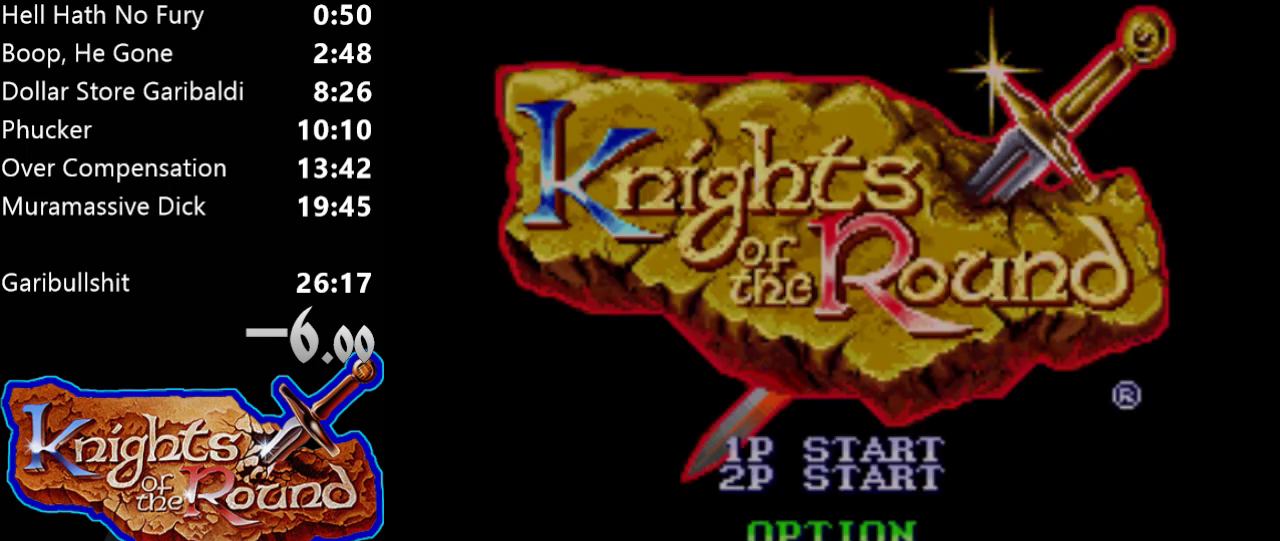
{"buttons": ["START"], "events": [[500, "START", "down"]]}
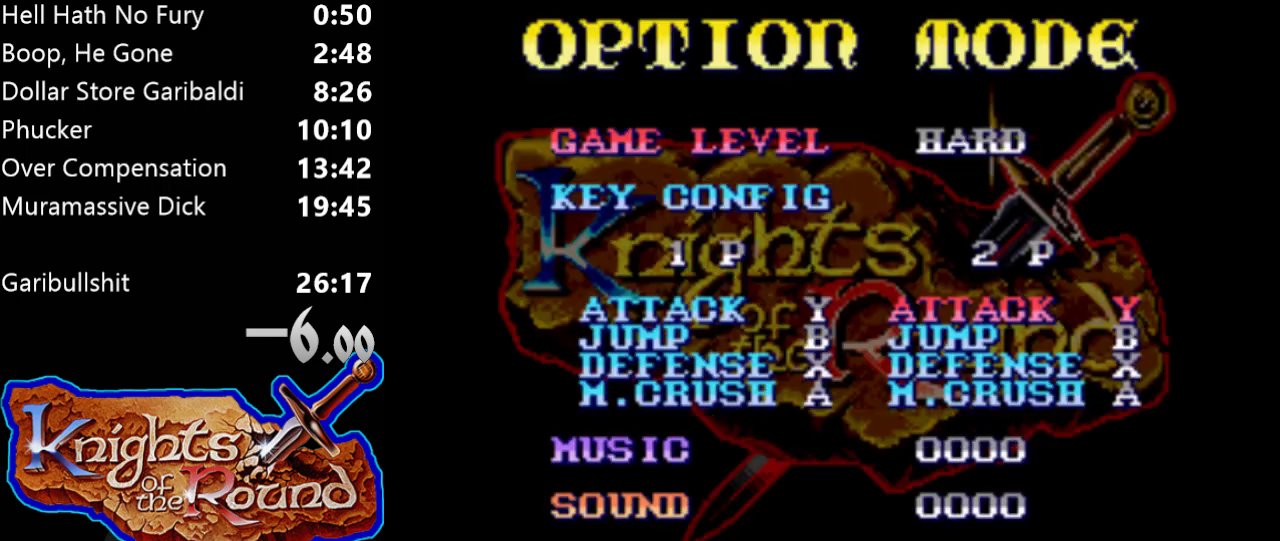
{"buttons": ["START"], "events": []}
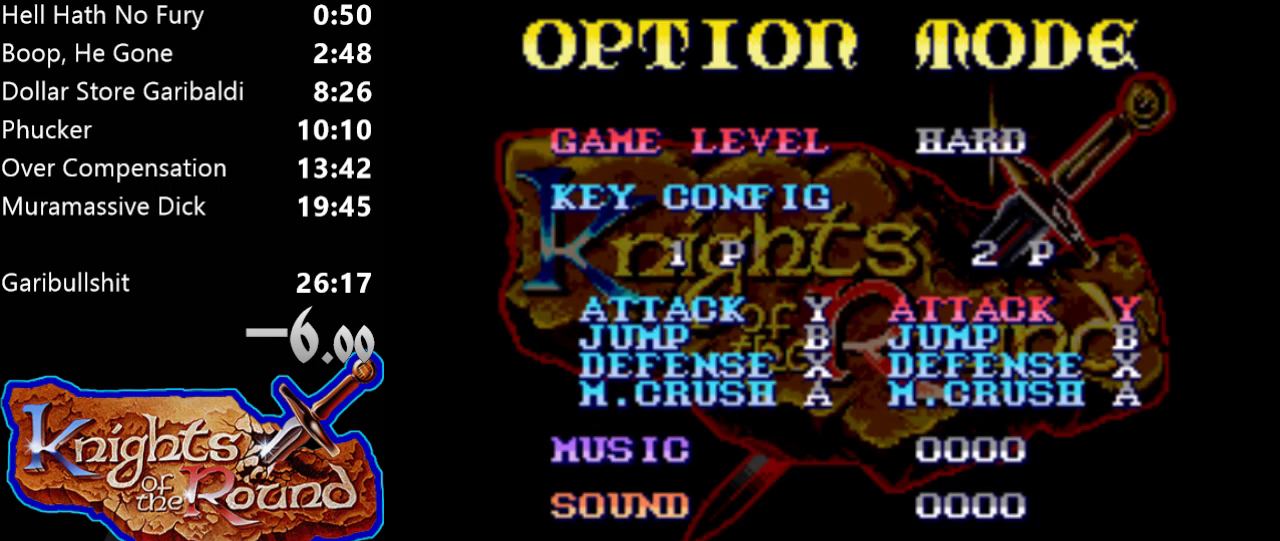
{"buttons": ["START"], "events": []}
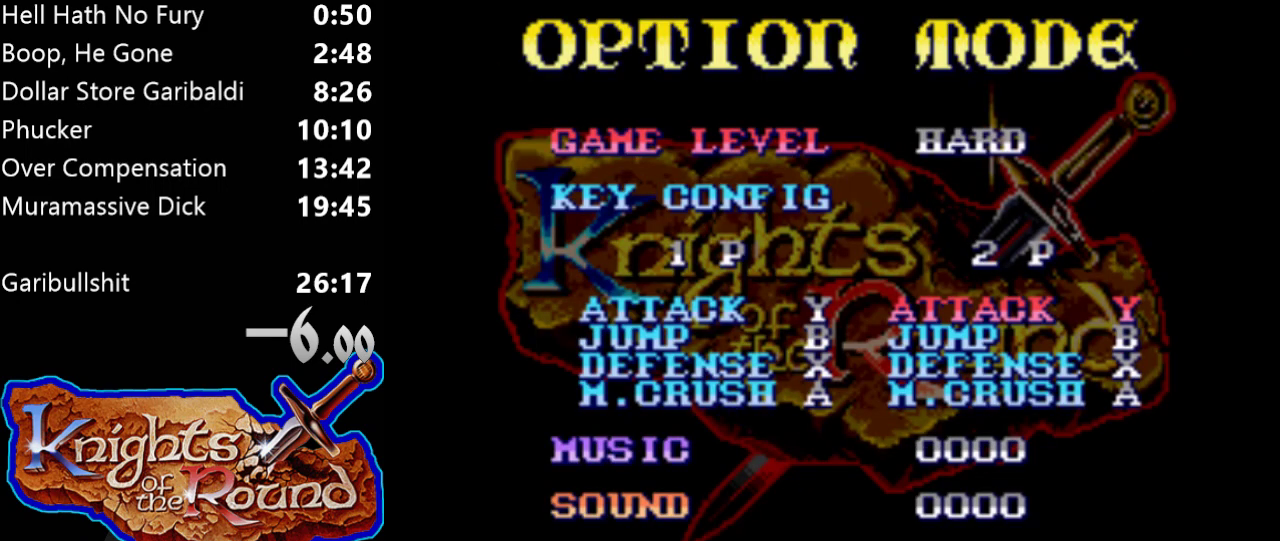
{"buttons": ["START"], "events": []}
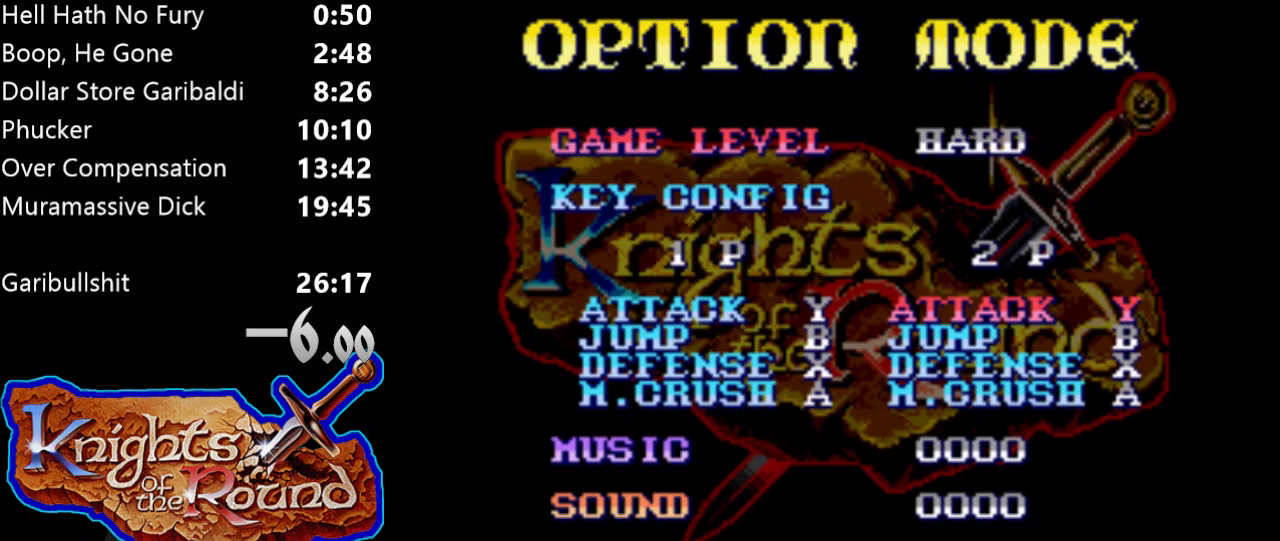
{"buttons": [], "events": [[500, "START", "up"]]}